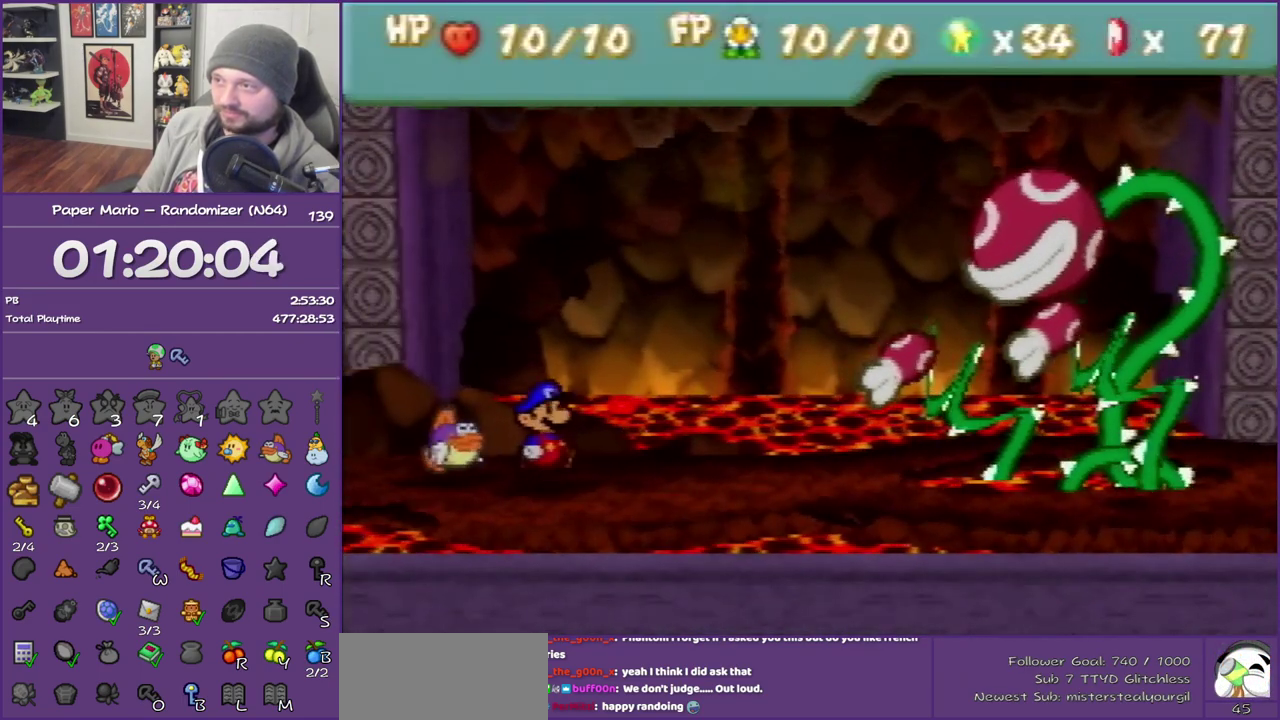
Gameplay with a controller (Nintendo layout); each line is a JSON object with the inputs held at the frame after it. "events" lists button and stick changes between this image and that frame as [ms after this image, input, new state], when the widget could be followed in between. This overlay highlights the sticks when they move; stick clicks (L3) are not distinguishable. Not read: L3 R3.
{"buttons": ["A"], "left_stick": "center", "events": [[483, "A", "down"]]}
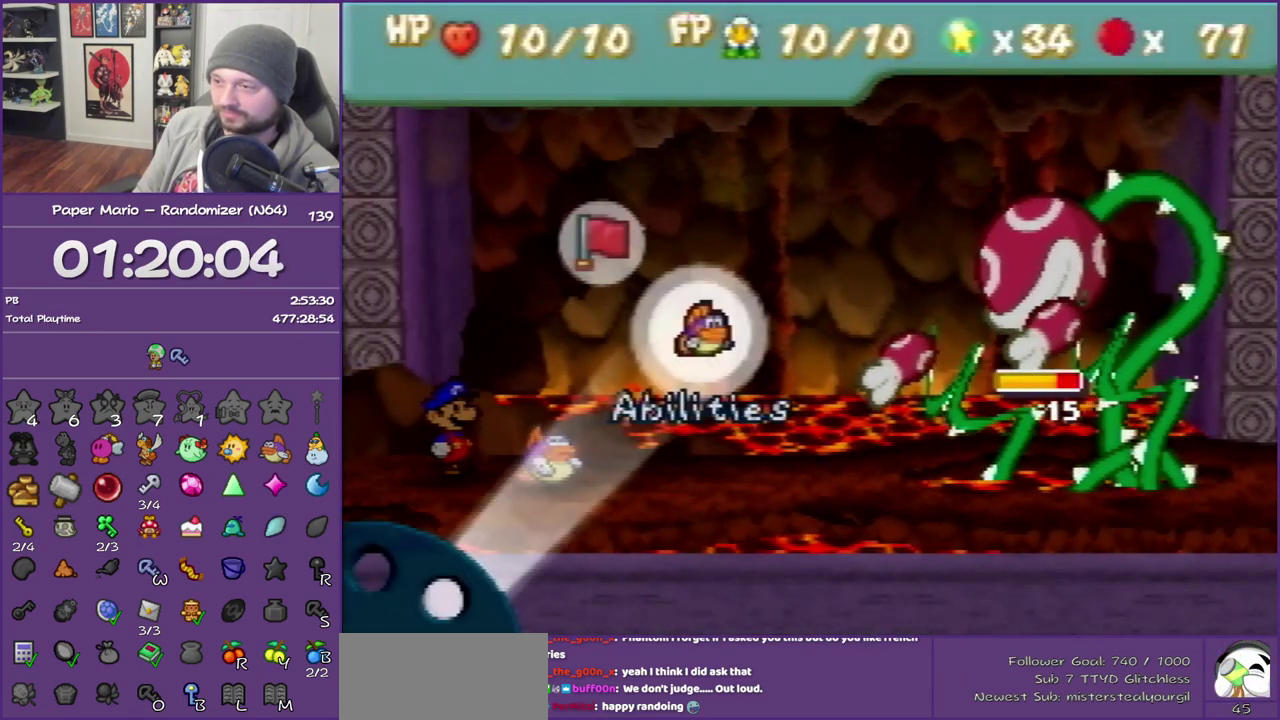
{"buttons": [], "left_stick": "center", "events": [[133, "A", "up"], [133, "left_stick", "down"], [267, "left_stick", "center"]]}
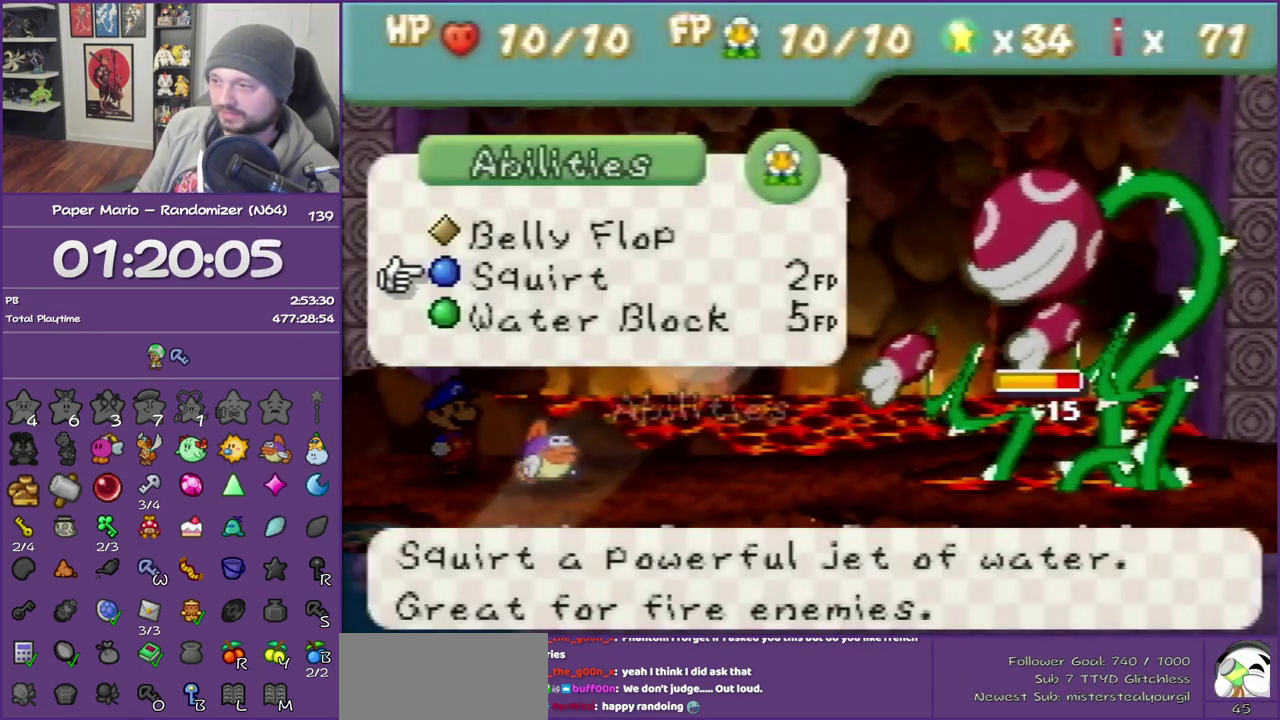
{"buttons": ["A"], "left_stick": "center", "events": [[233, "A", "down"], [367, "A", "up"], [483, "A", "down"]]}
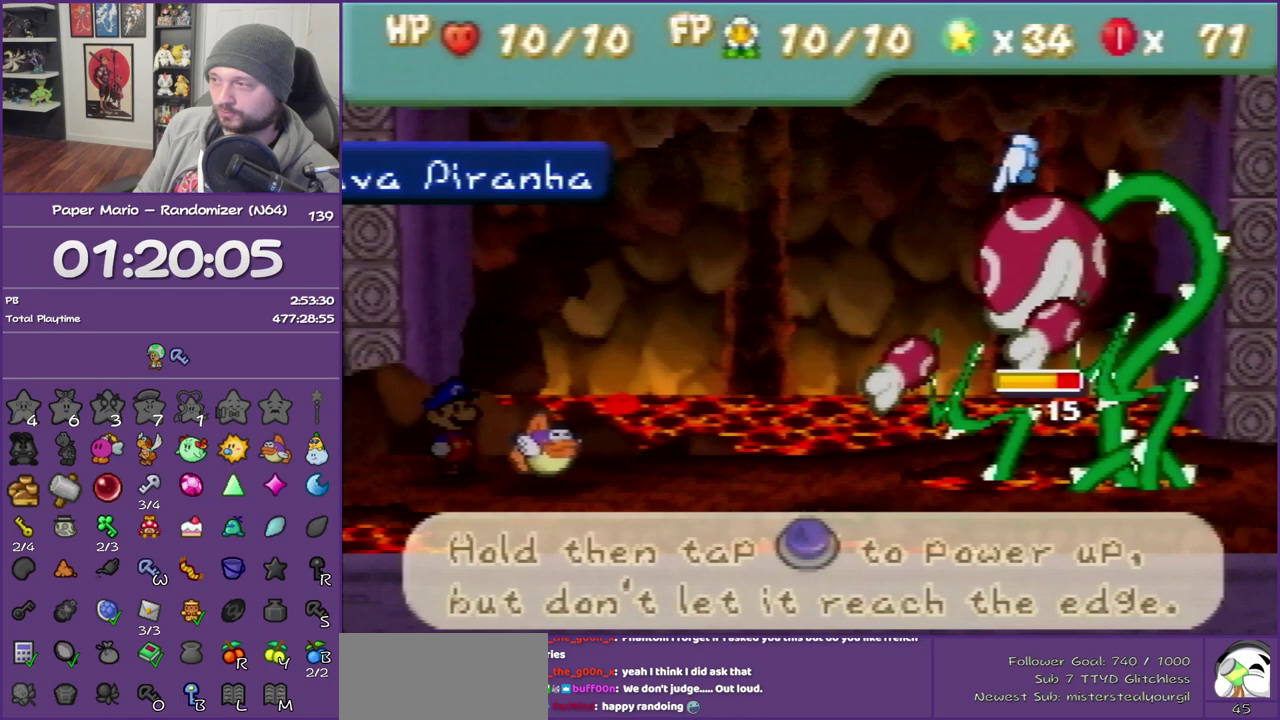
{"buttons": ["A"], "left_stick": "center", "events": []}
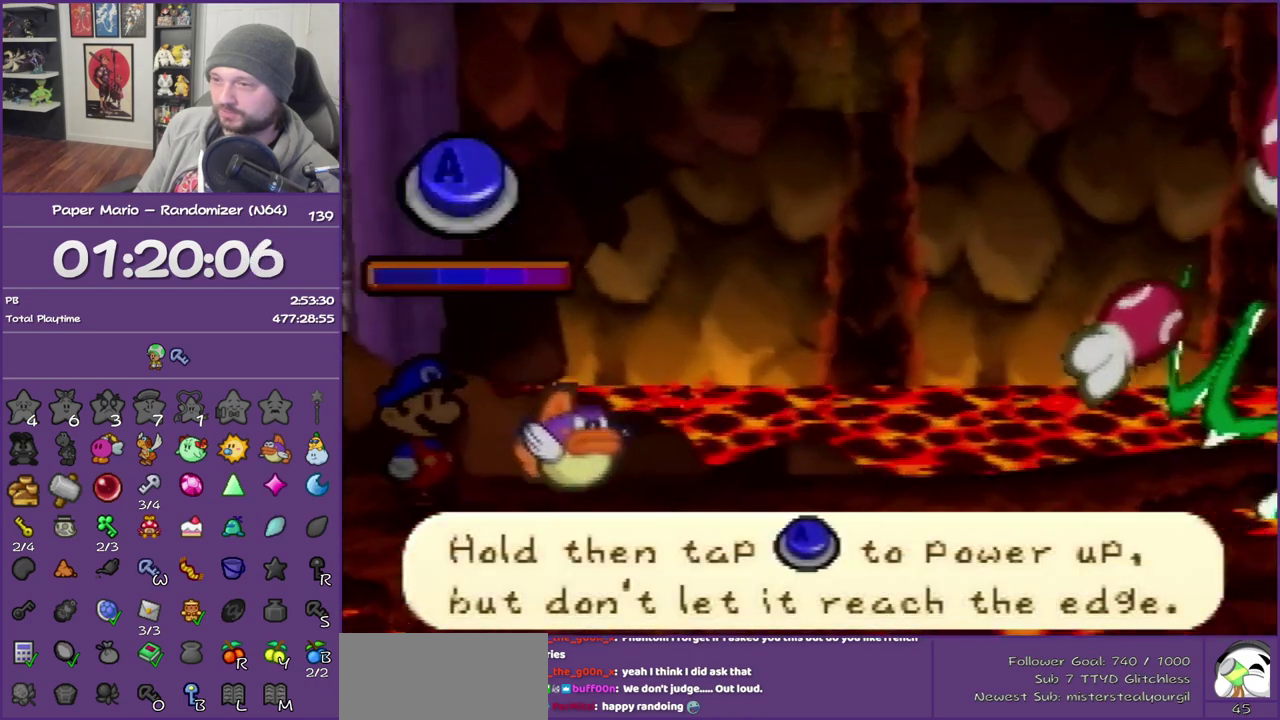
{"buttons": ["A"], "left_stick": "center", "events": []}
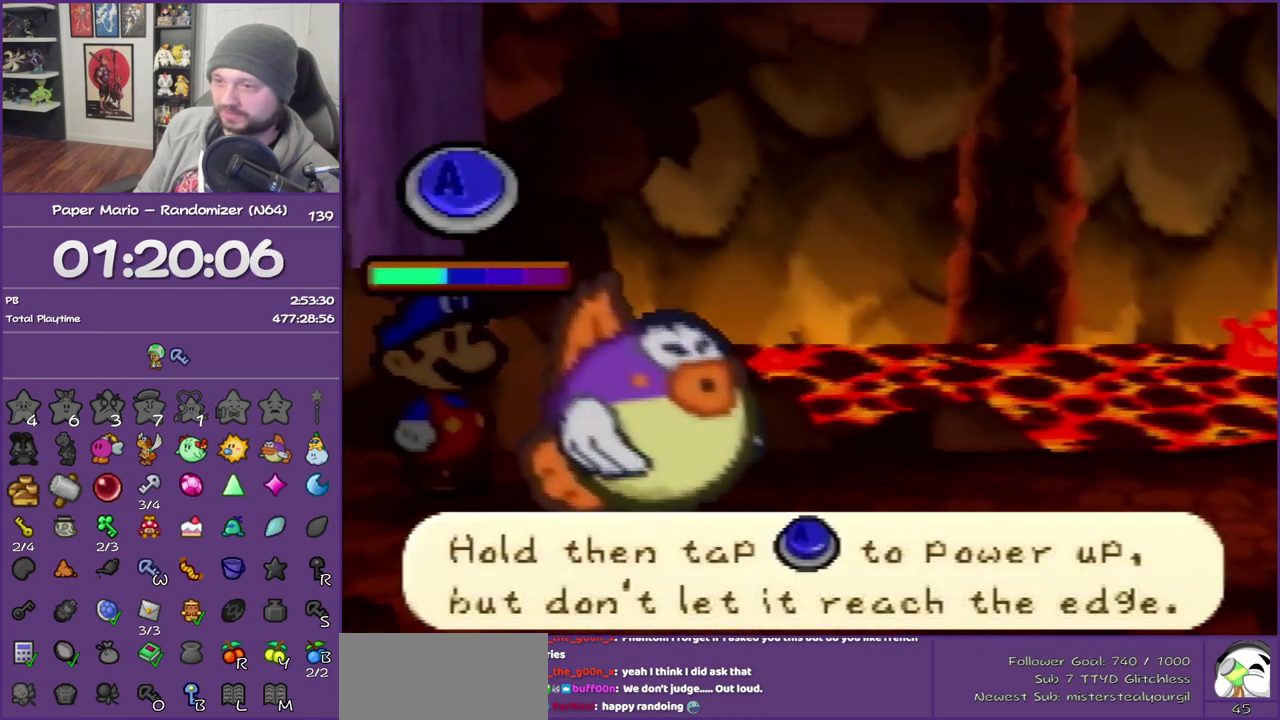
{"buttons": ["A"], "left_stick": "center", "events": []}
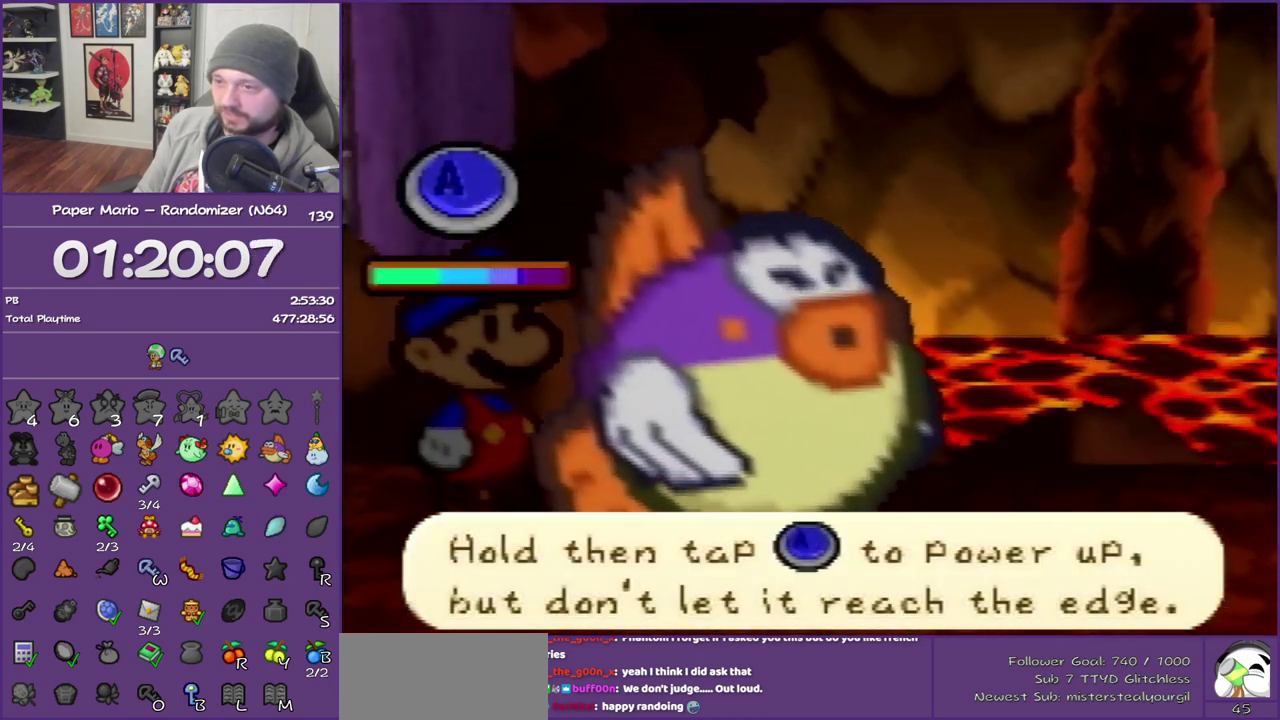
{"buttons": [], "left_stick": "center", "events": [[83, "A", "up"], [200, "A", "down"], [483, "A", "up"]]}
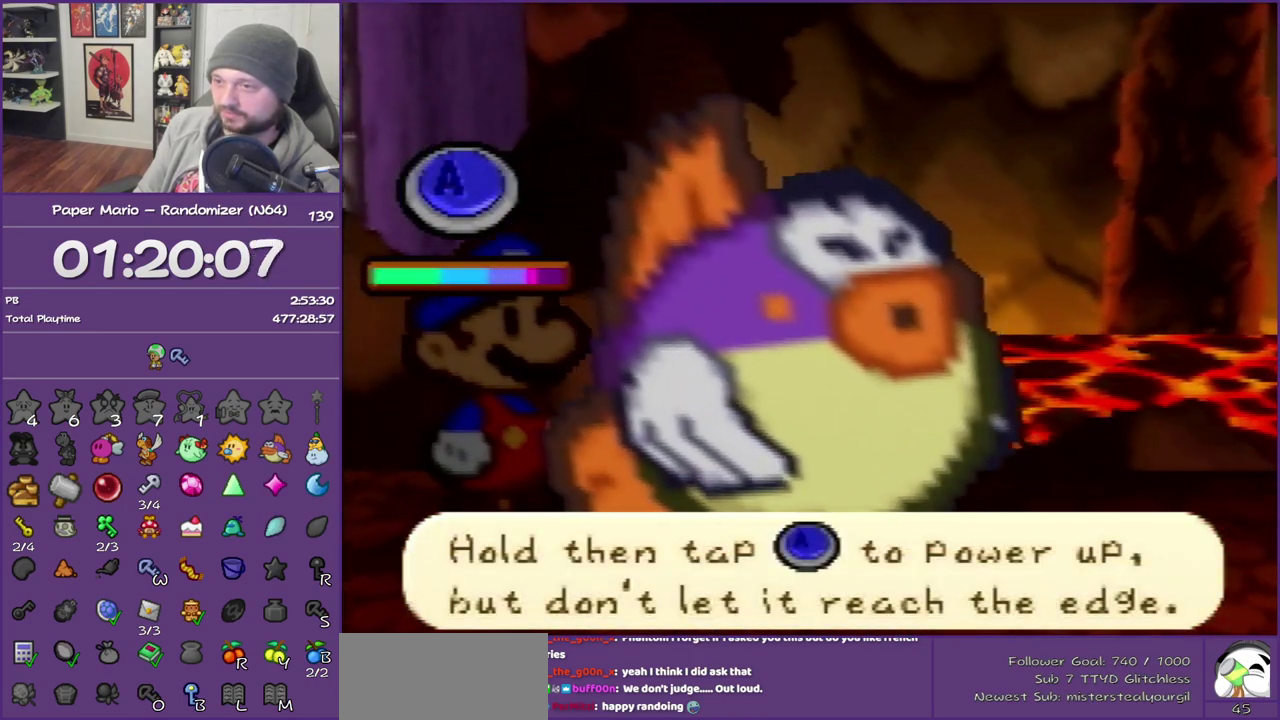
{"buttons": [], "left_stick": "center", "events": [[133, "A", "down"], [267, "A", "up"], [367, "A", "down"], [483, "A", "up"]]}
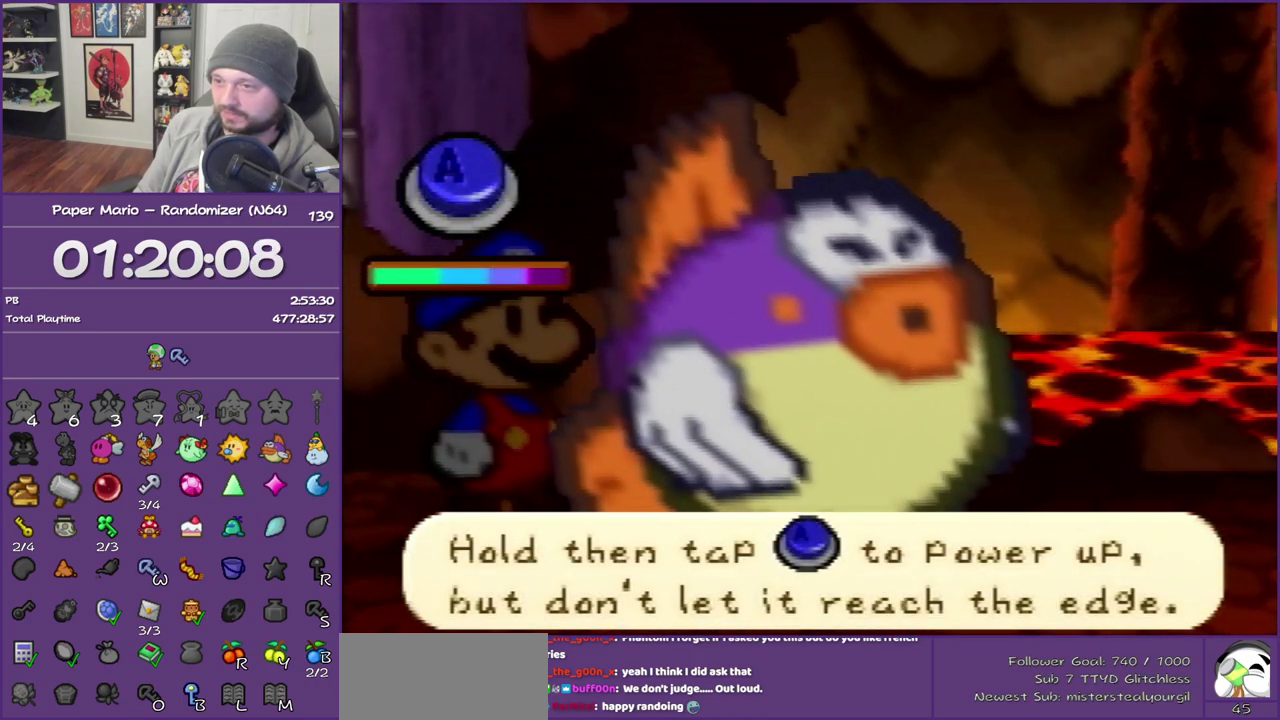
{"buttons": ["A"], "left_stick": "center", "events": [[83, "A", "down"], [200, "A", "up"], [267, "A", "down"], [383, "A", "up"], [450, "A", "down"]]}
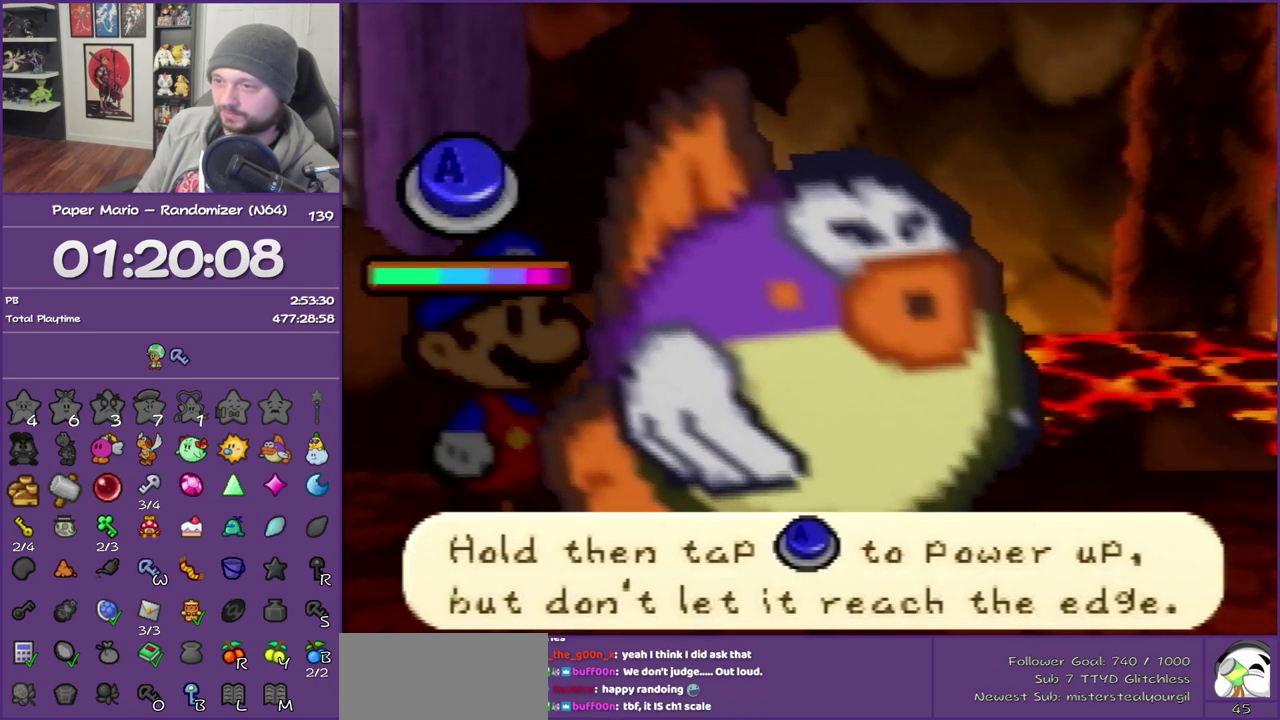
{"buttons": ["A"], "left_stick": "center", "events": [[50, "A", "up"], [133, "A", "down"], [200, "A", "up"], [450, "A", "down"]]}
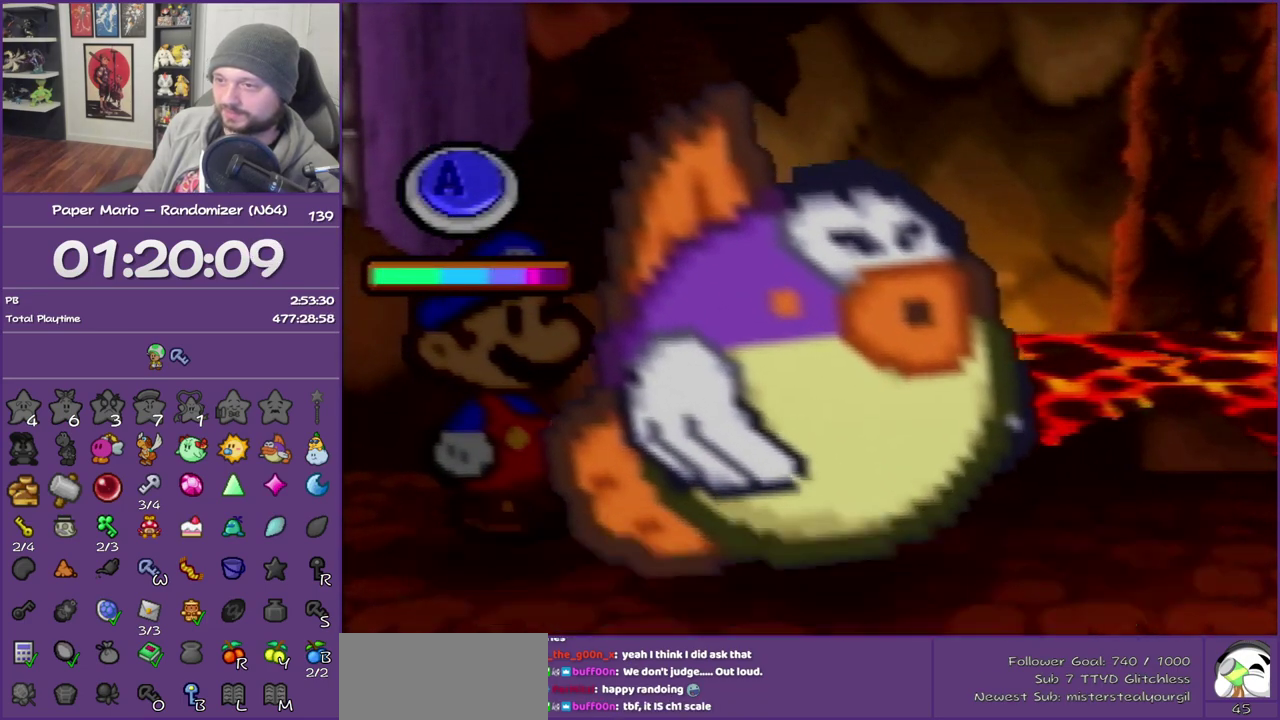
{"buttons": [], "left_stick": "center", "events": [[50, "A", "up"], [100, "A", "down"], [233, "A", "up"]]}
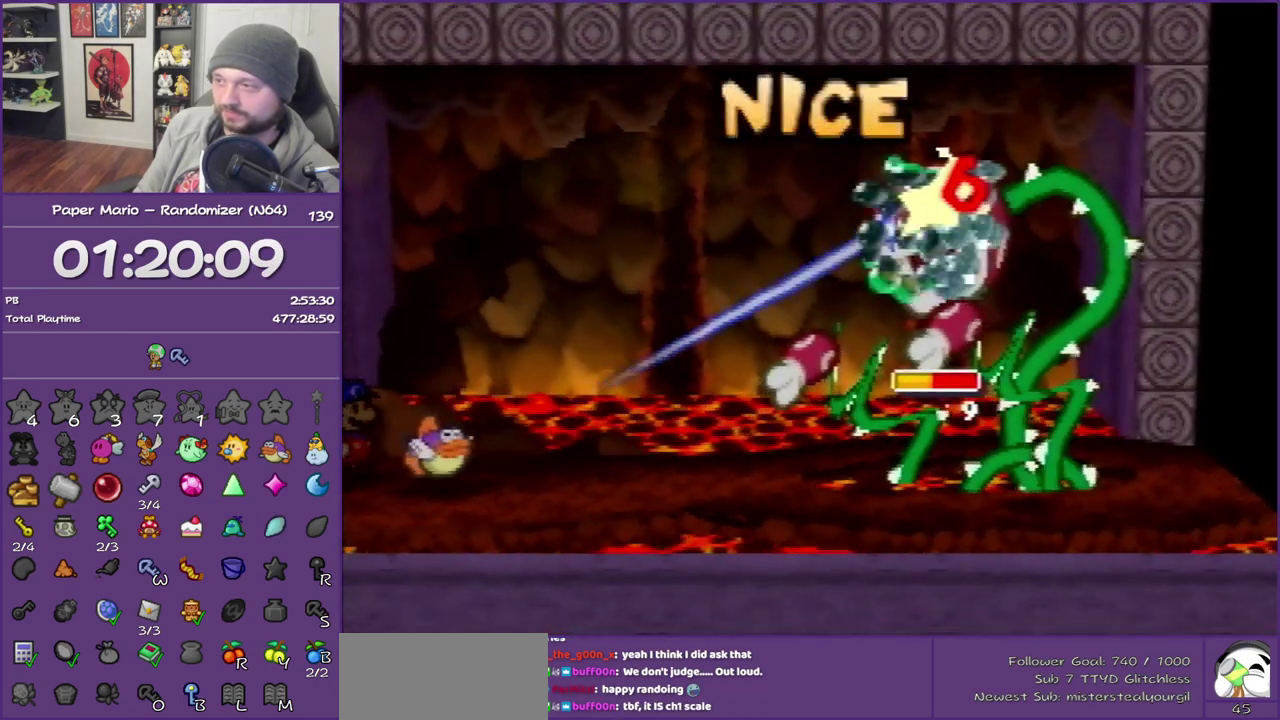
{"buttons": [], "left_stick": "center", "events": []}
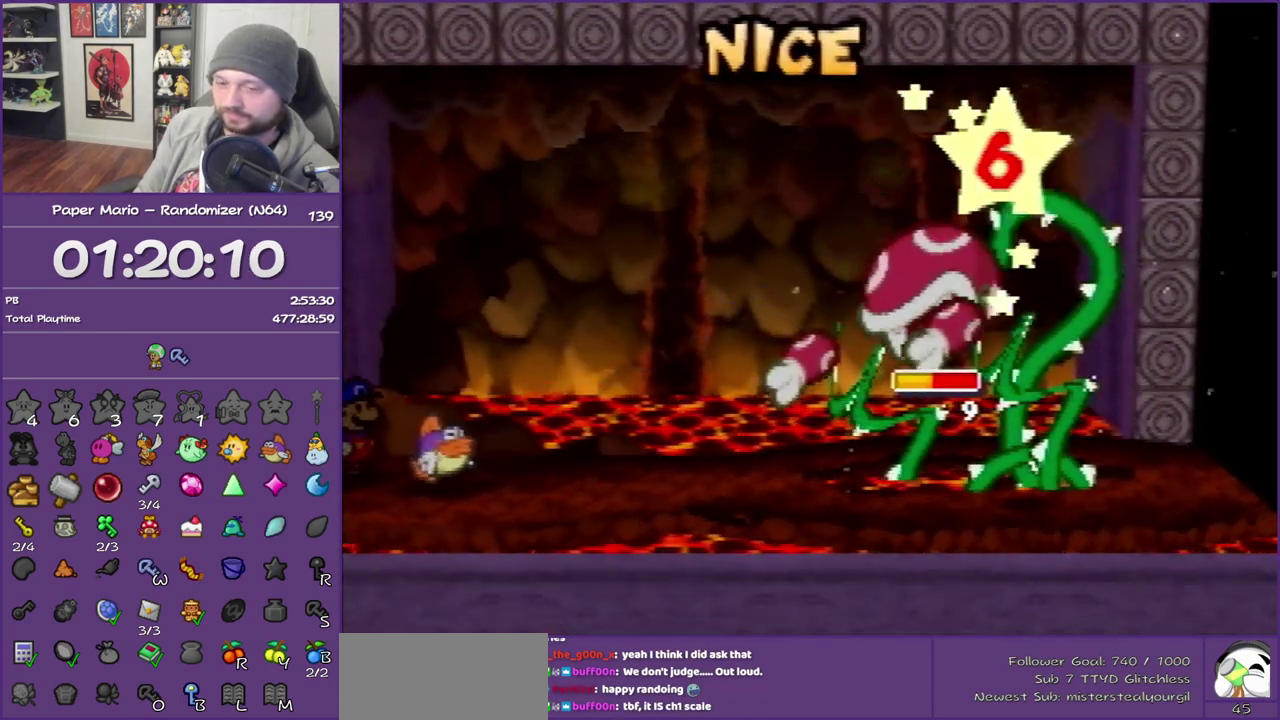
{"buttons": [], "left_stick": "center", "events": []}
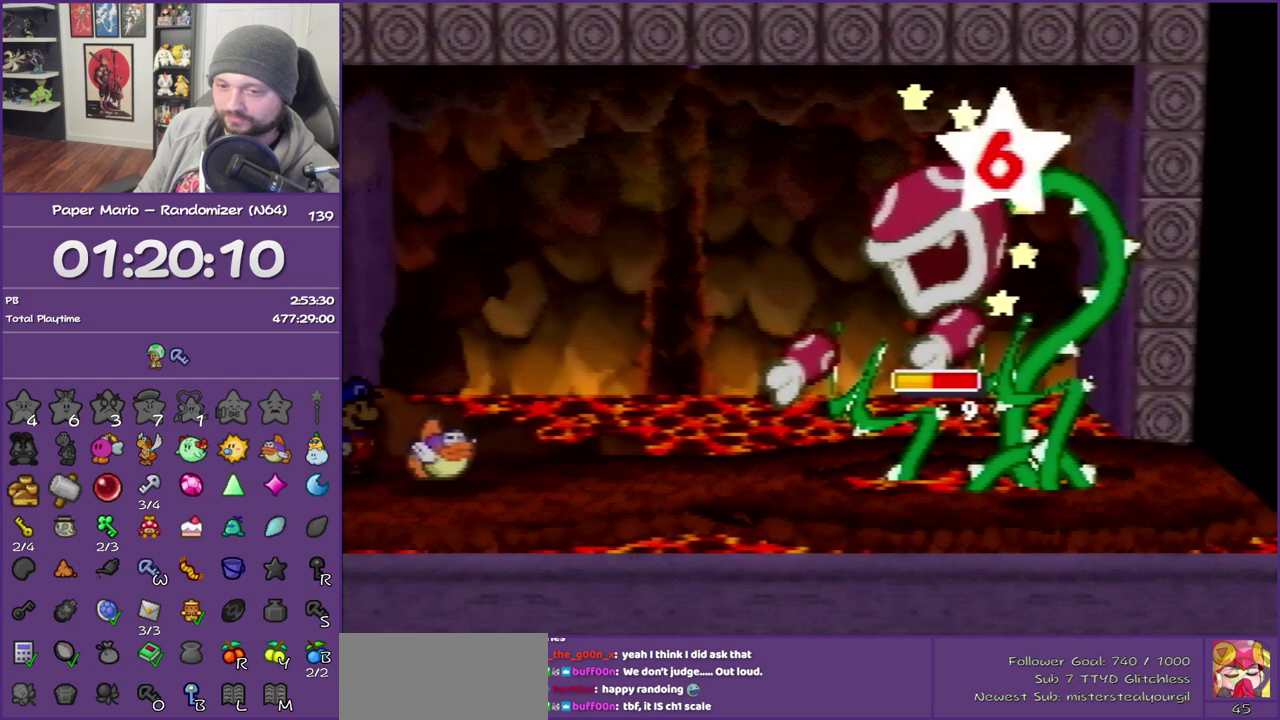
{"buttons": [], "left_stick": "center", "events": []}
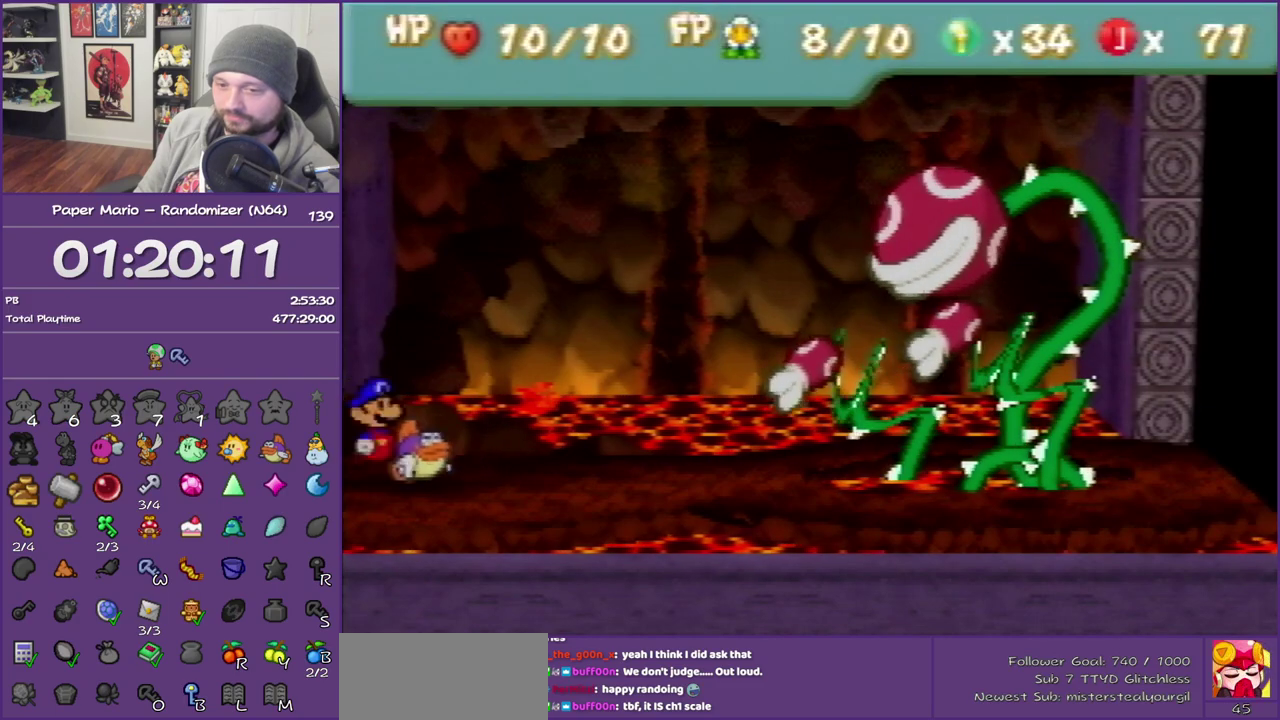
{"buttons": [], "left_stick": "center", "events": []}
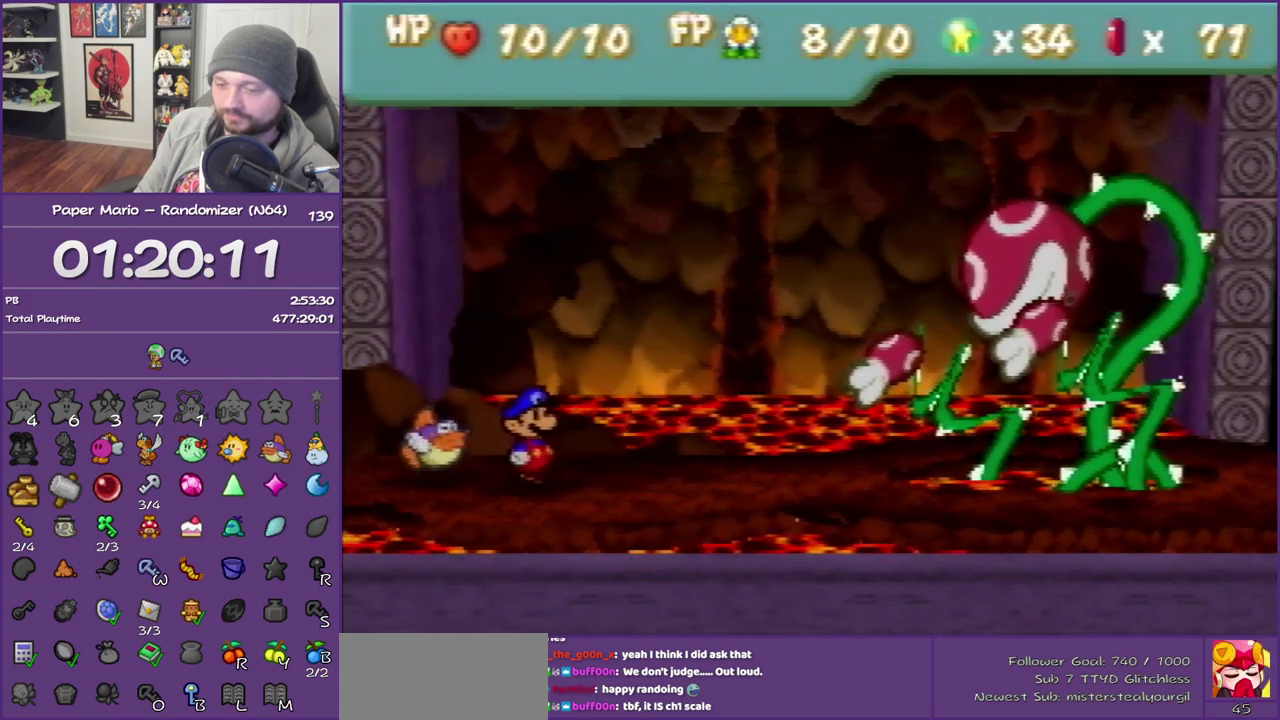
{"buttons": [], "left_stick": "center", "events": []}
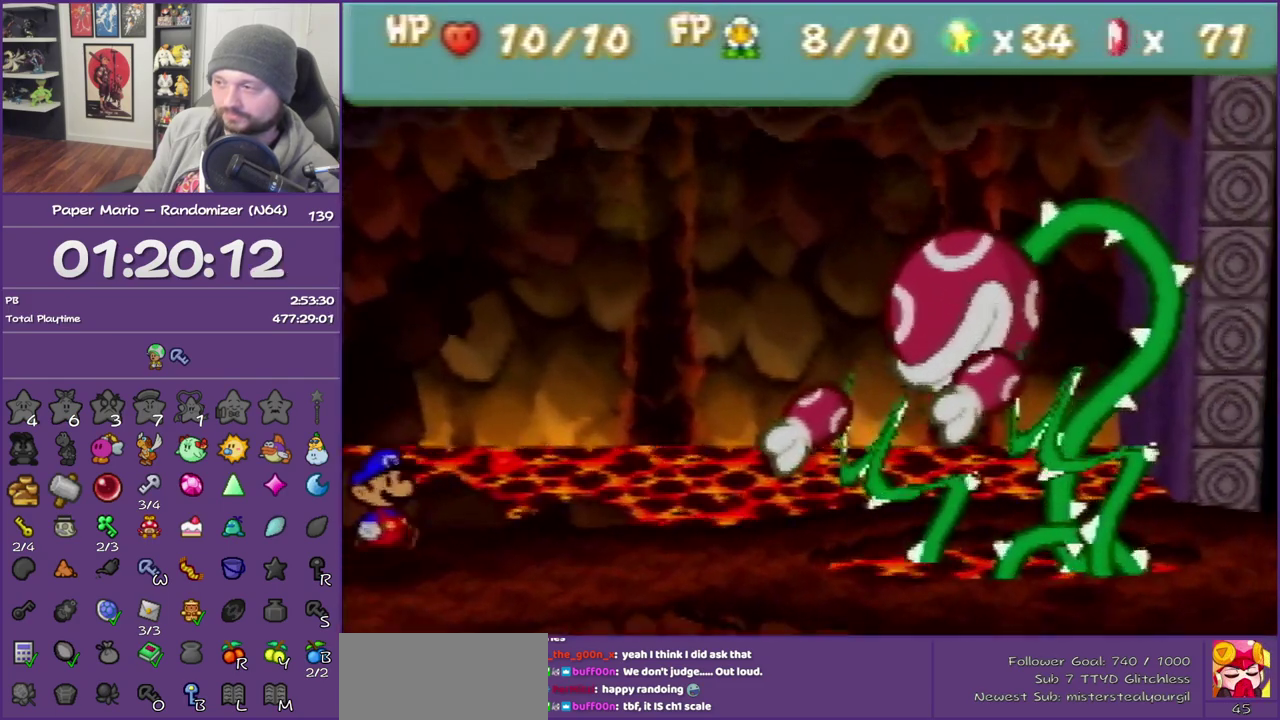
{"buttons": [], "left_stick": "center", "events": []}
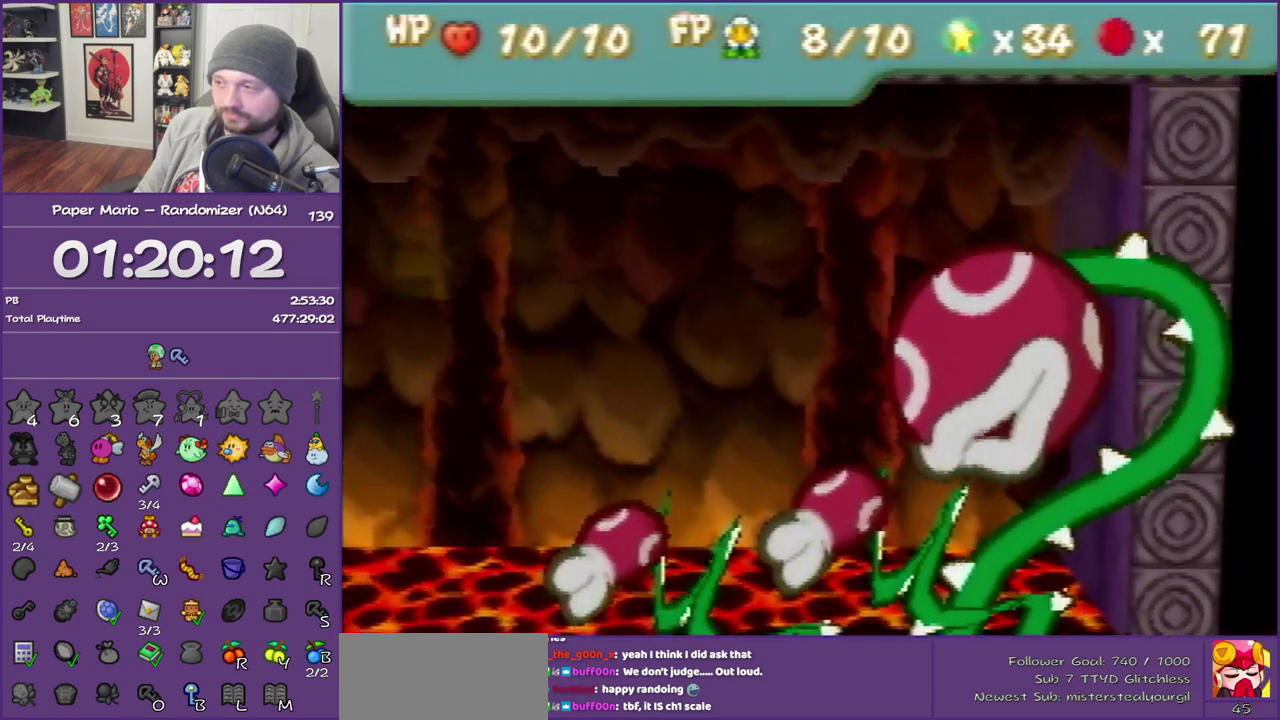
{"buttons": [], "left_stick": "center", "events": []}
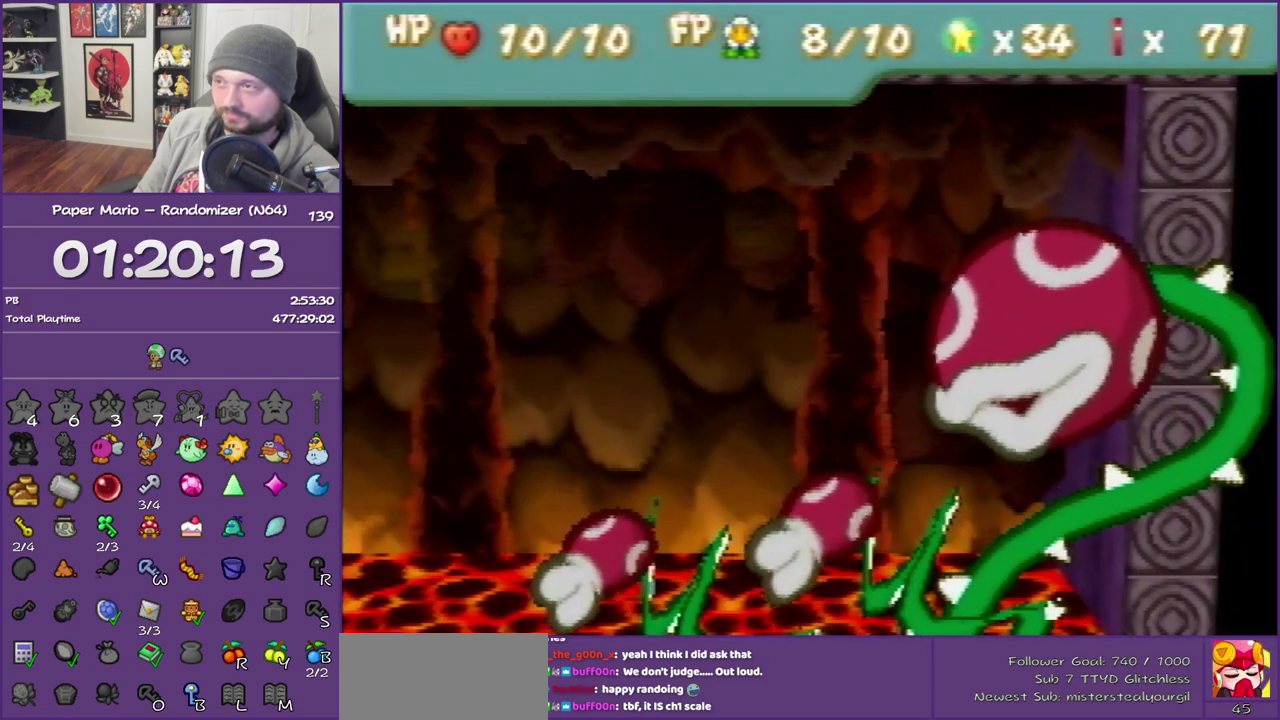
{"buttons": [], "left_stick": "center", "events": []}
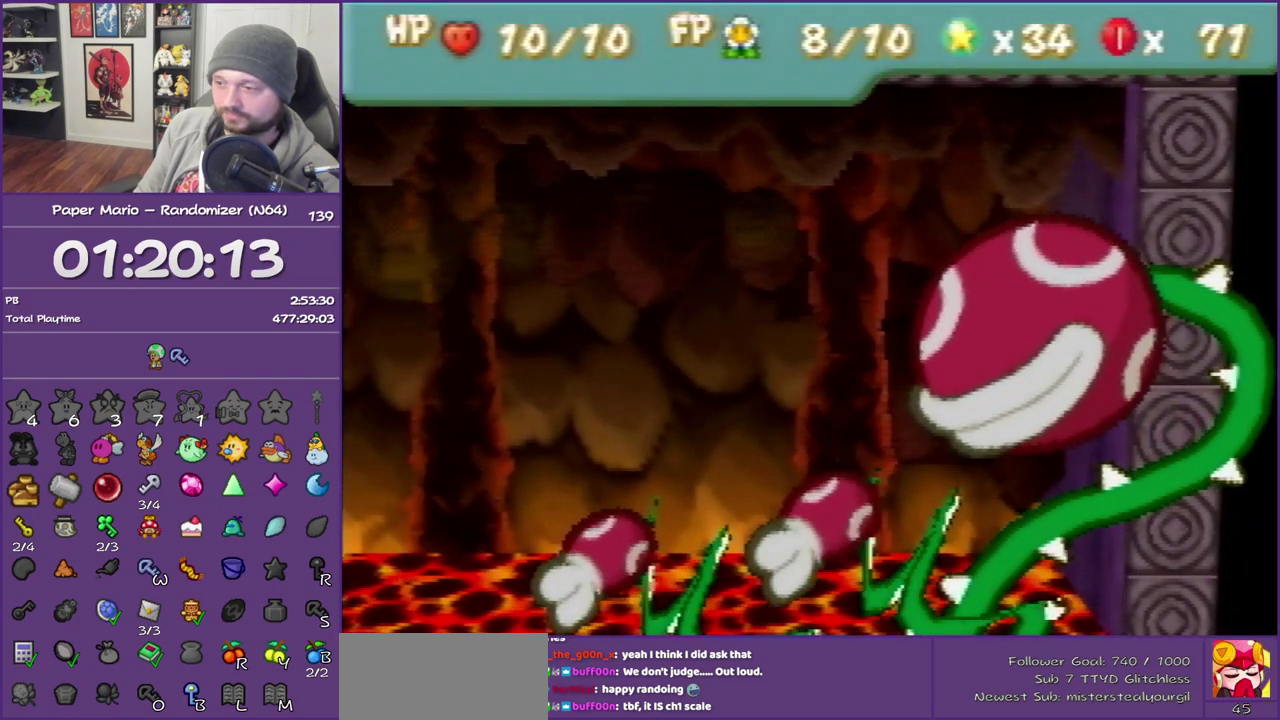
{"buttons": [], "left_stick": "center", "events": []}
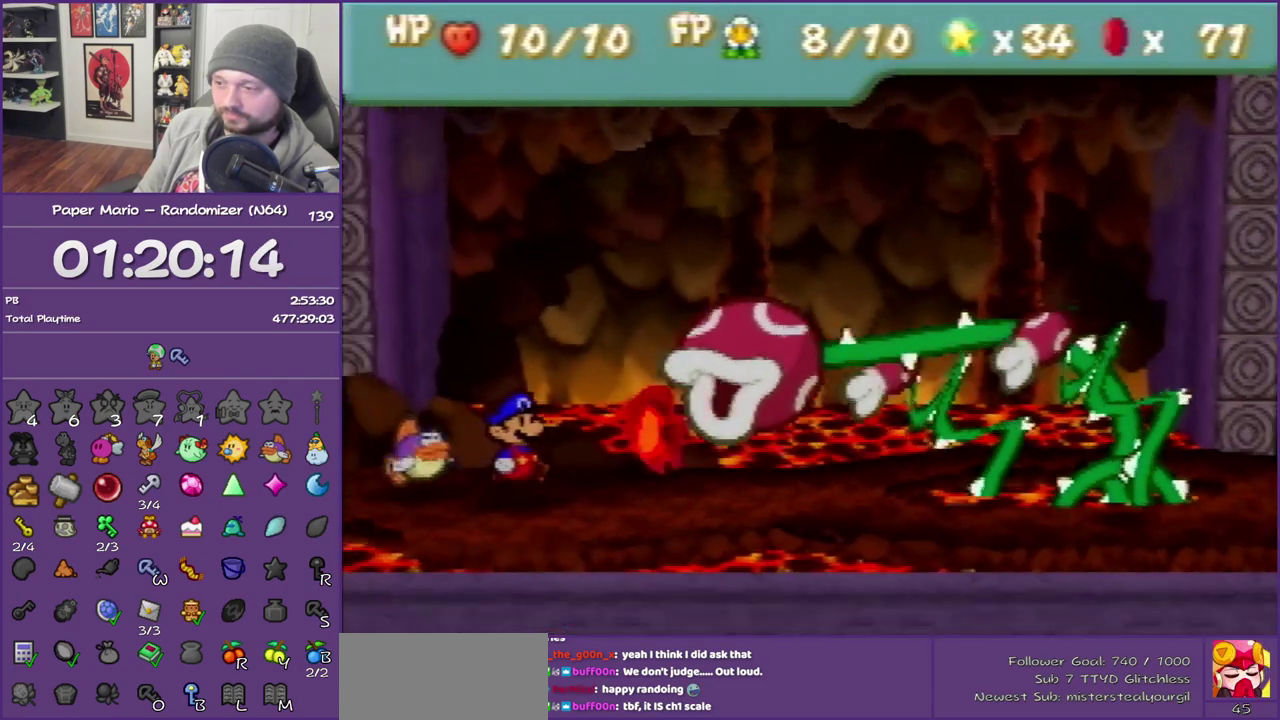
{"buttons": ["A"], "left_stick": "center", "events": [[400, "A", "down"]]}
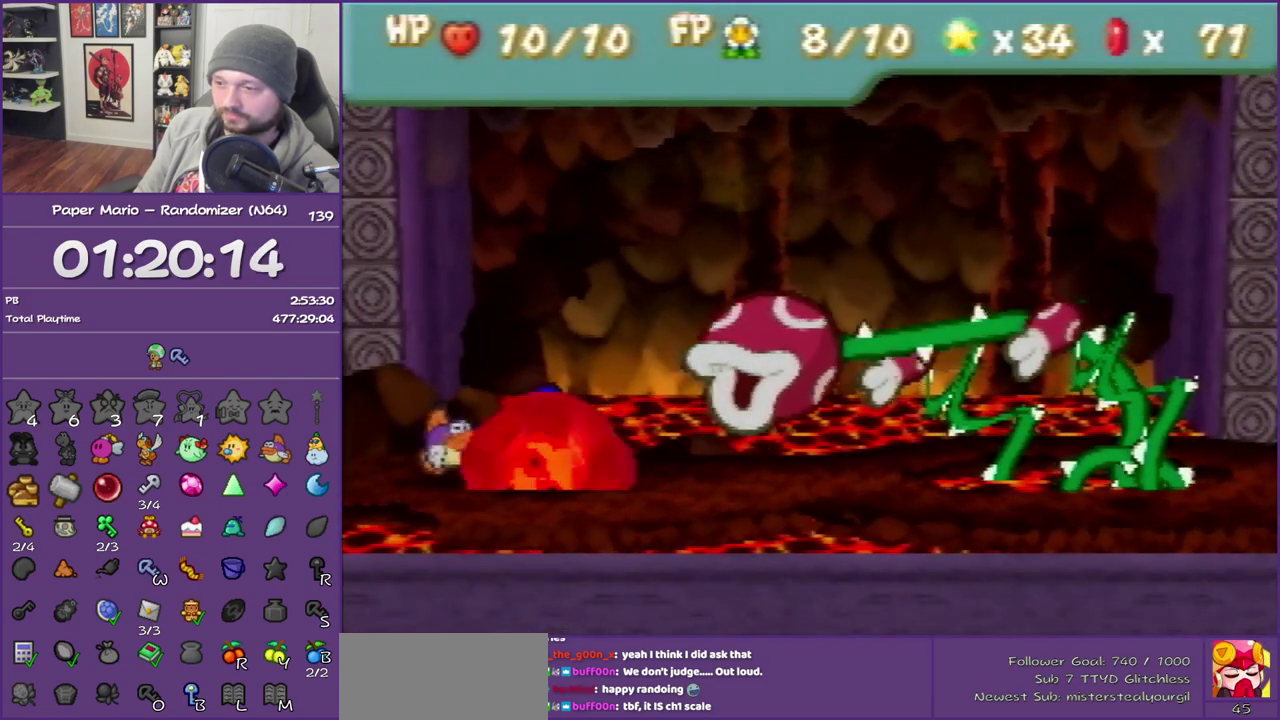
{"buttons": [], "left_stick": "center", "events": [[50, "A", "up"]]}
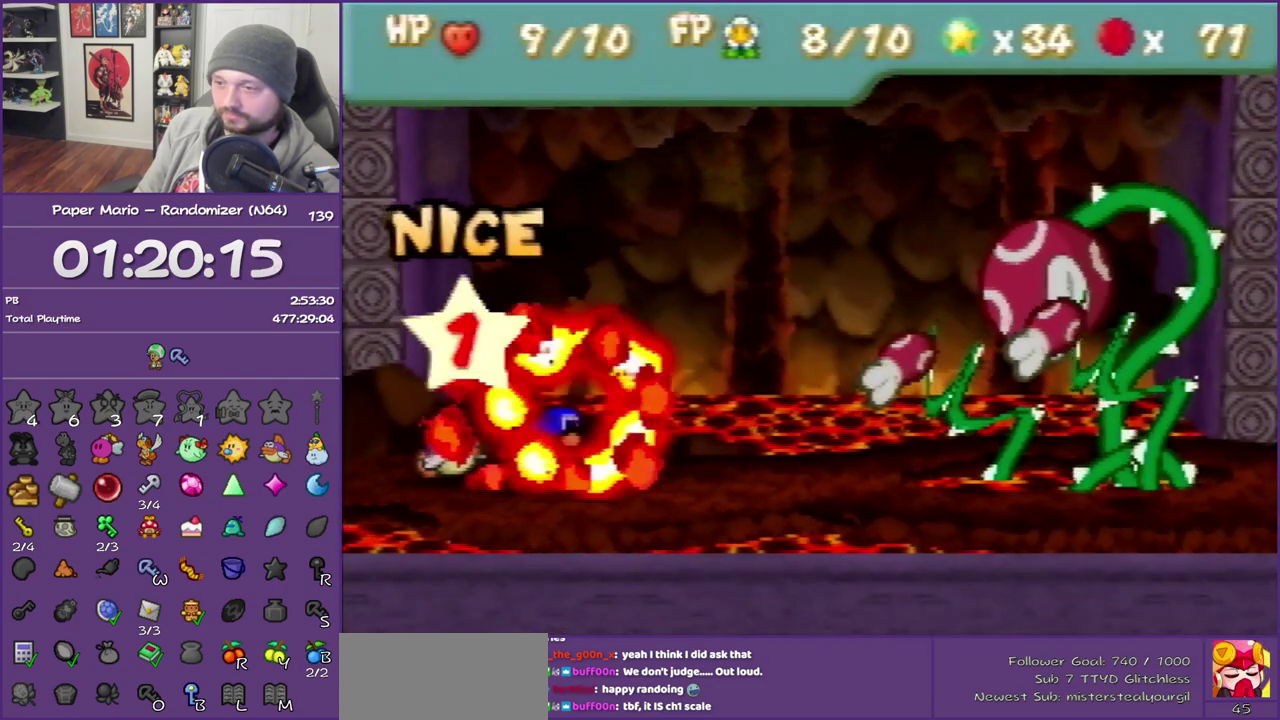
{"buttons": [], "left_stick": "center", "events": []}
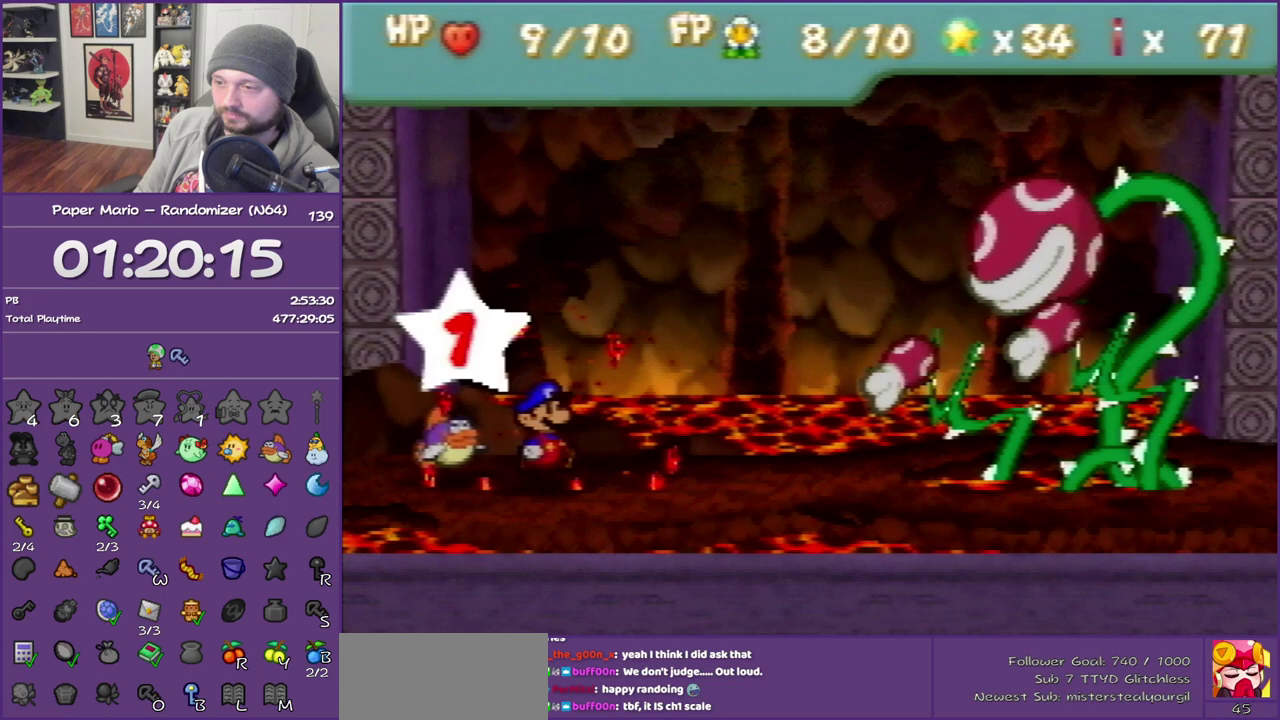
{"buttons": [], "left_stick": "center", "events": []}
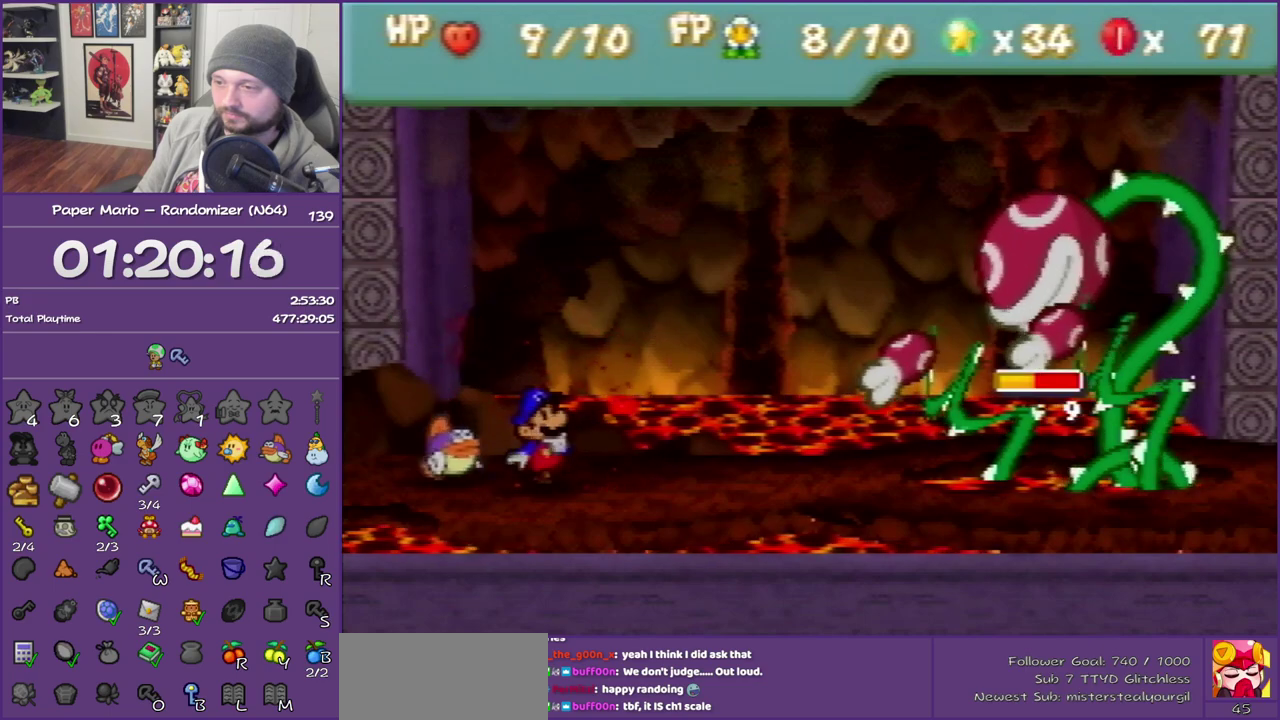
{"buttons": ["A"], "left_stick": "center", "events": [[283, "left_stick", "down-right"], [383, "left_stick", "center"], [467, "A", "down"]]}
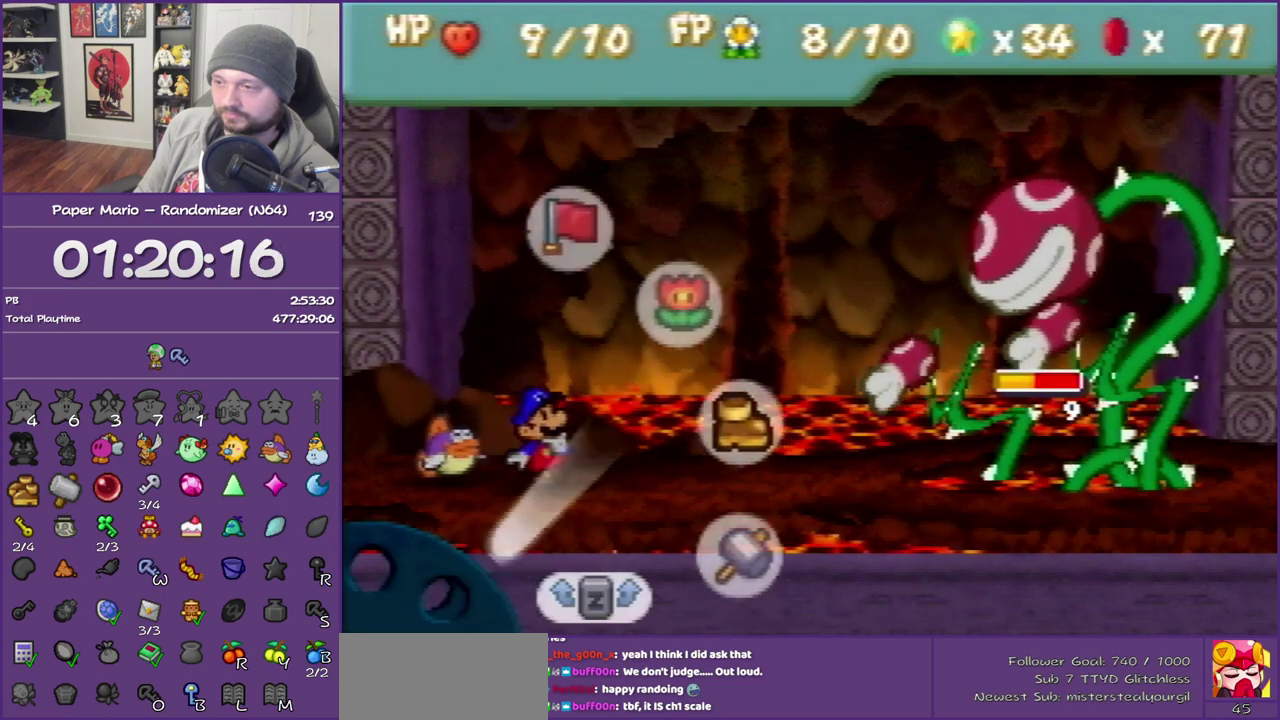
{"buttons": [], "left_stick": "center", "events": [[50, "A", "up"], [100, "A", "down"], [217, "A", "up"]]}
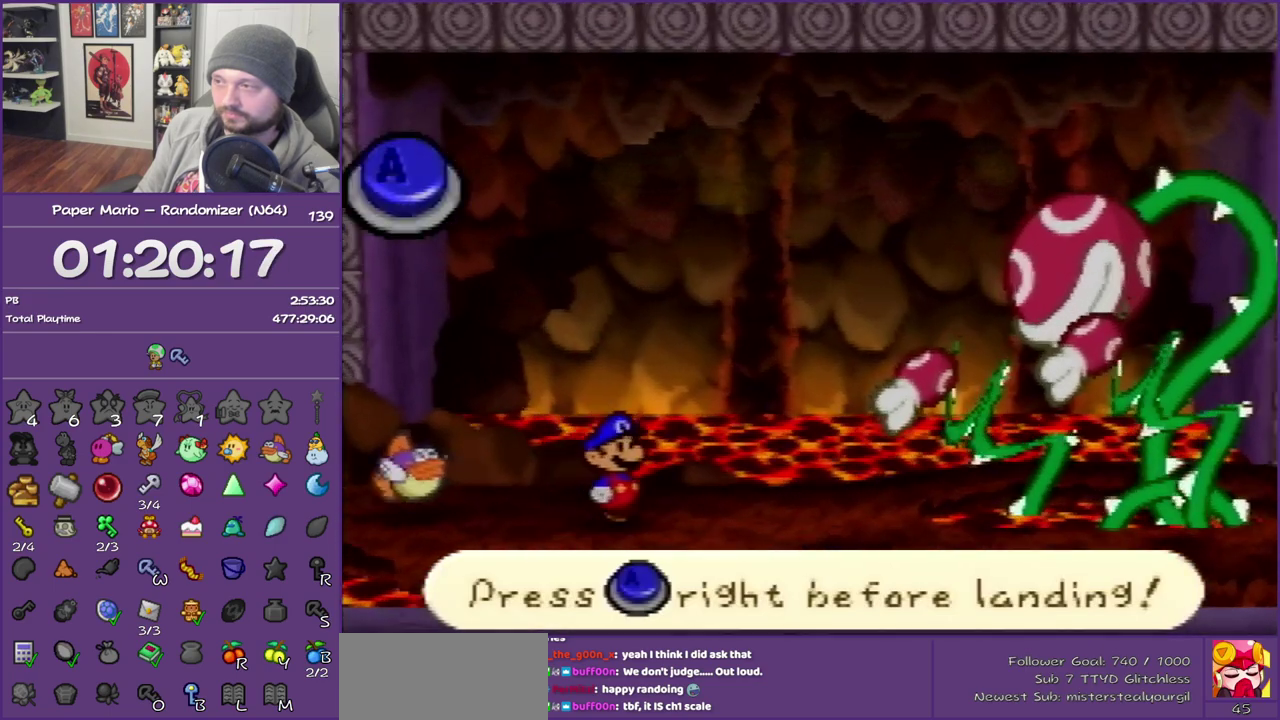
{"buttons": [], "left_stick": "center", "events": [[217, "A", "down"], [333, "A", "up"]]}
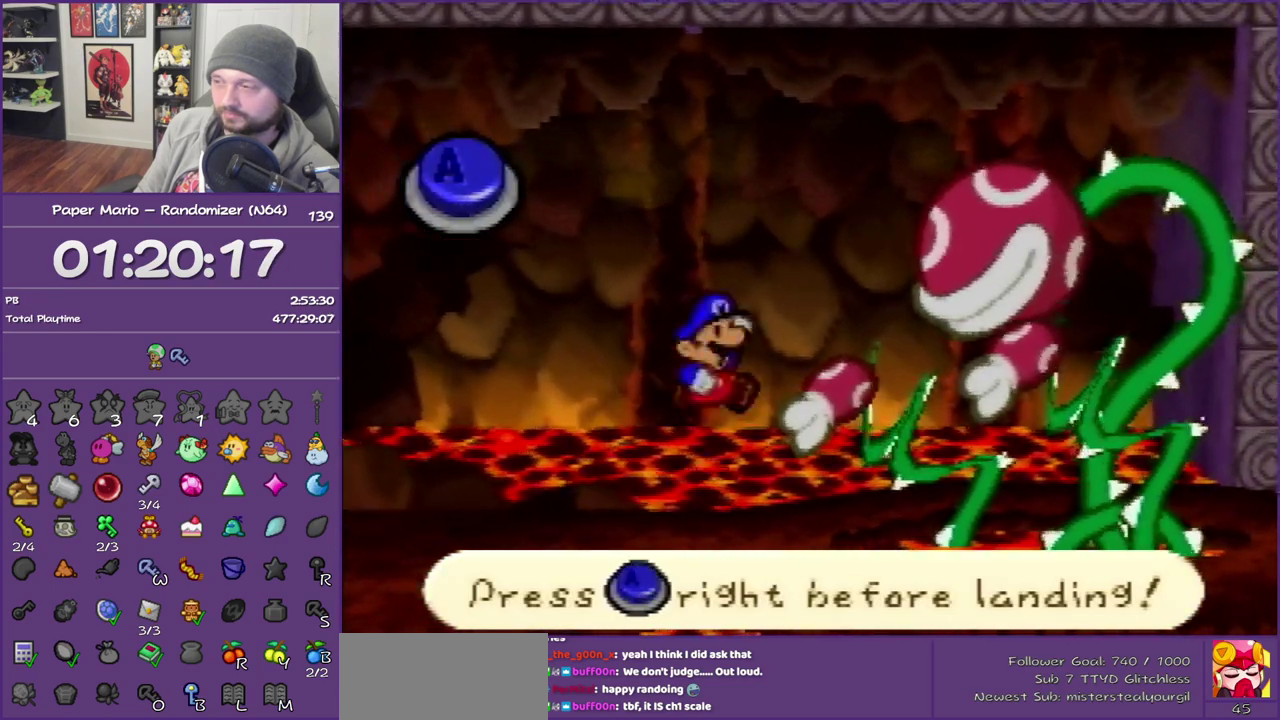
{"buttons": ["A"], "left_stick": "center", "events": [[433, "A", "down"]]}
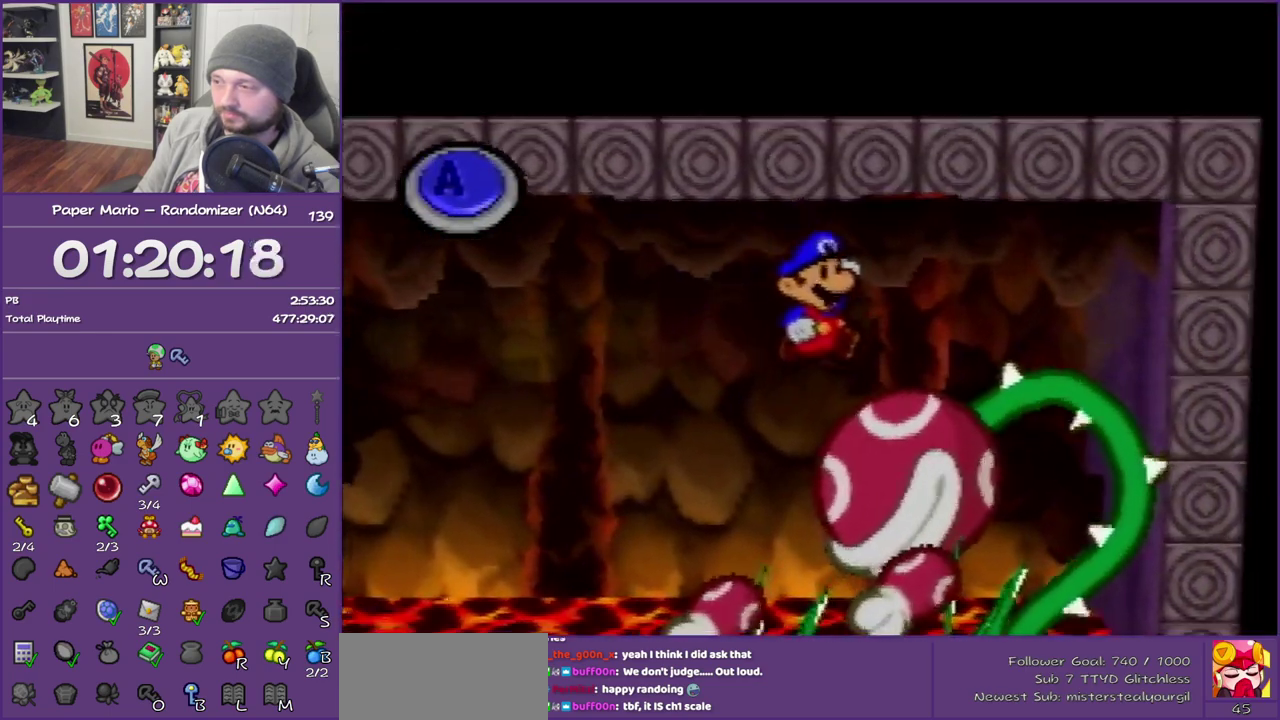
{"buttons": [], "left_stick": "center", "events": [[50, "A", "up"]]}
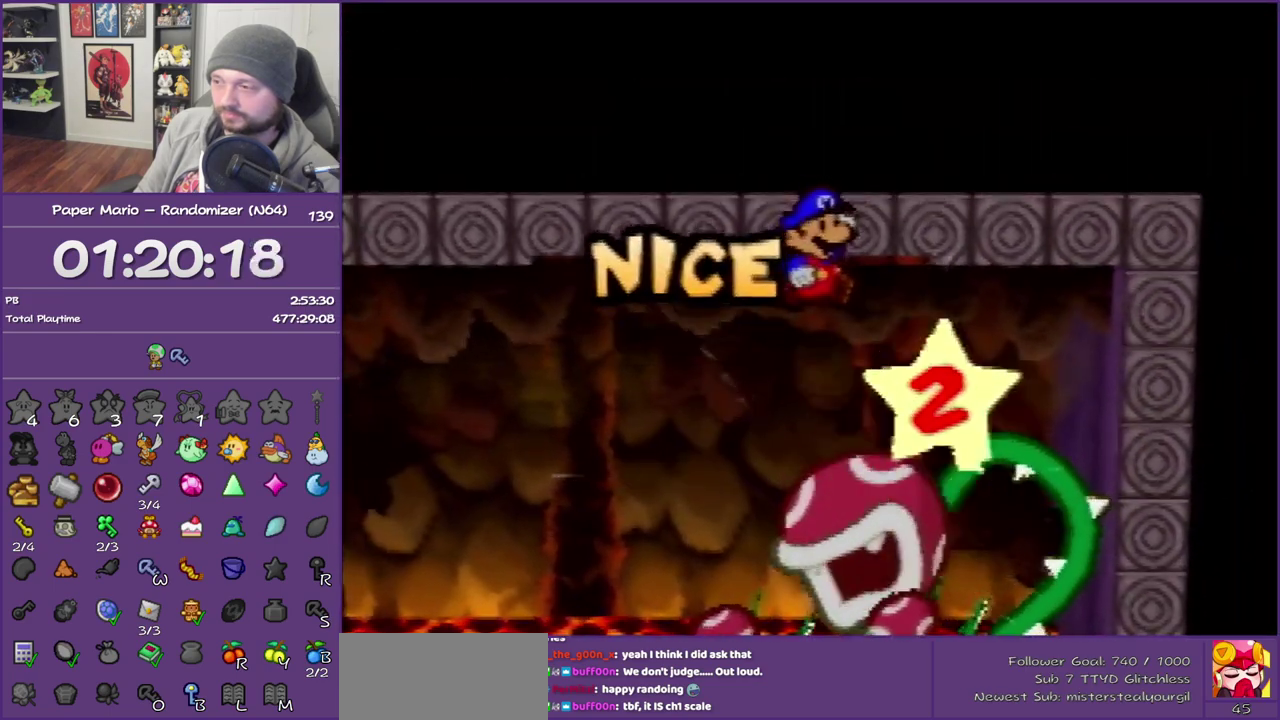
{"buttons": [], "left_stick": "center", "events": []}
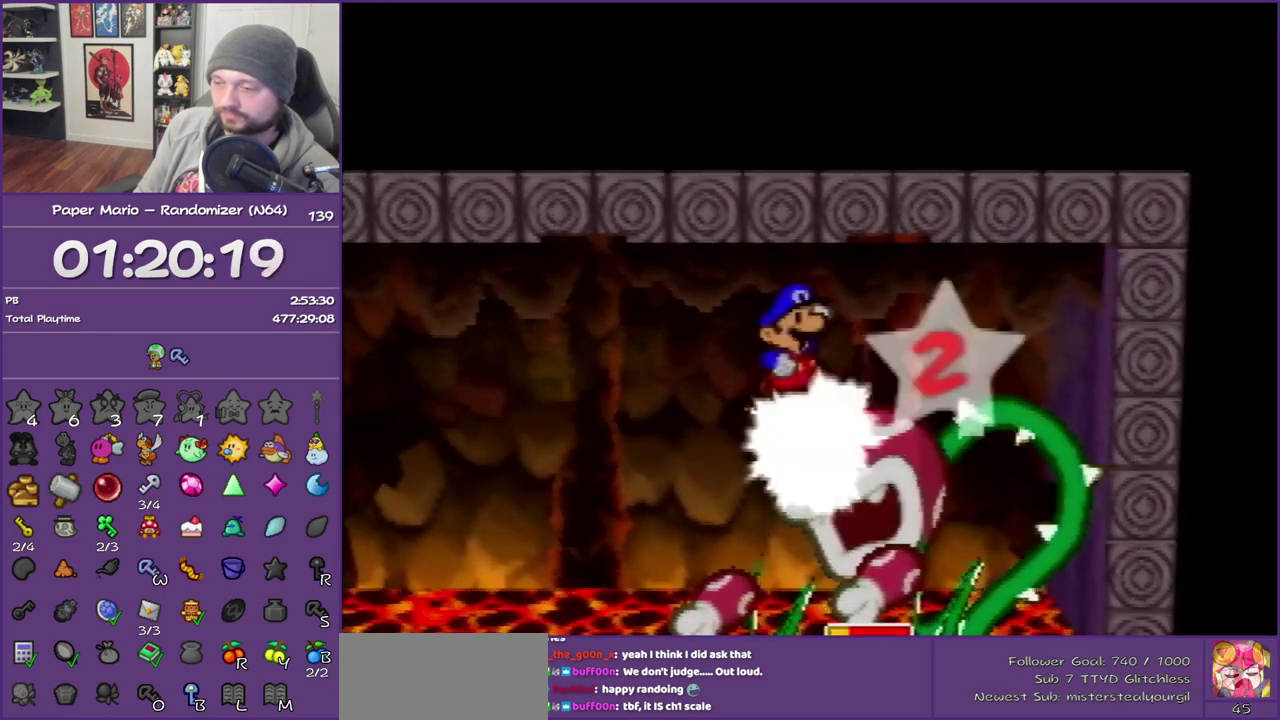
{"buttons": ["B"], "left_stick": "center", "events": [[50, "B", "down"]]}